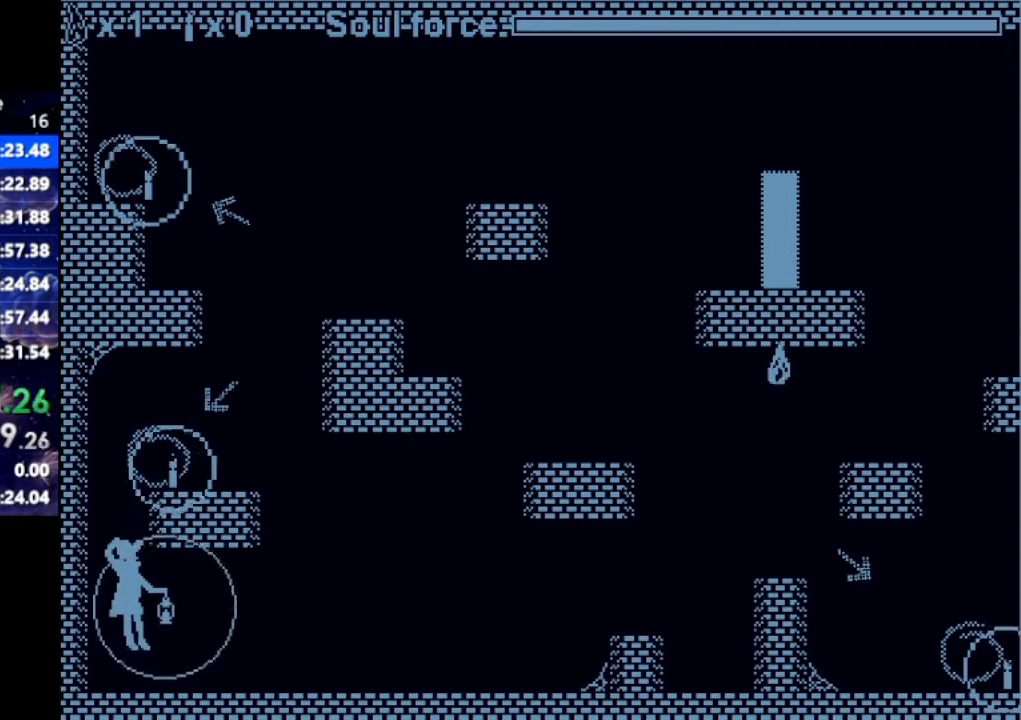
Gameplay with keyboard; each line is a JSON object with the keys held at the frame after it. "events" lists presses ("down") and releases ("up") of "down", "left", "right" and "up" between this image and that frame as [ms after this image, input, new state], when the widget could be followed in between. No other keys are recorded. Mouse input is not recorded.
{"keys": ["right"], "events": []}
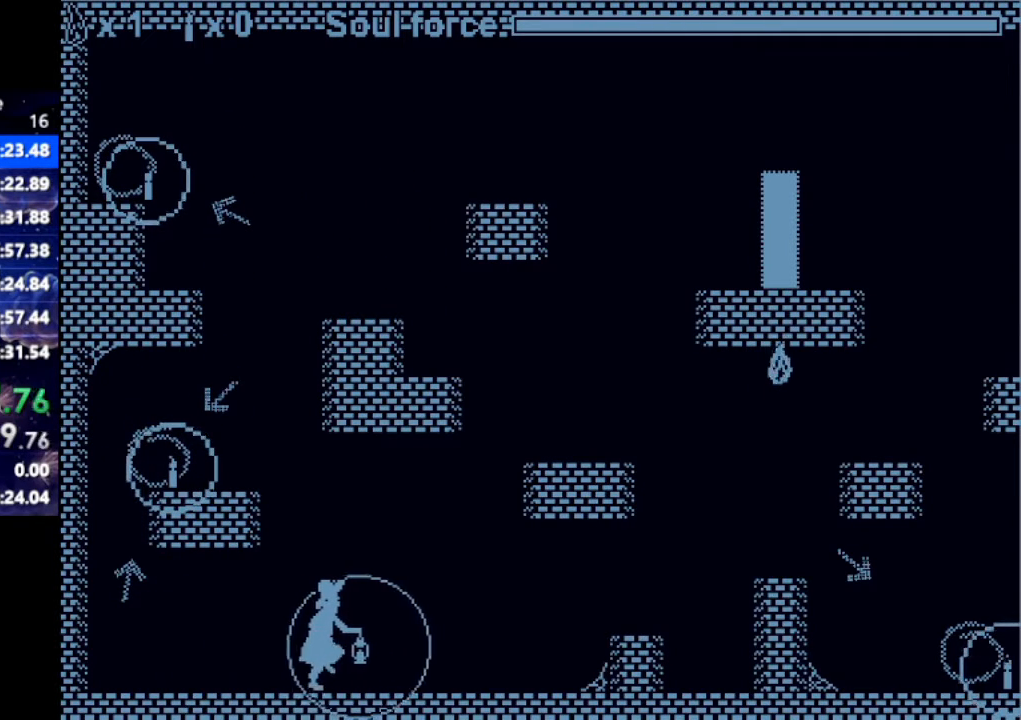
{"keys": ["right", "up"], "events": [[467, "up", "down"]]}
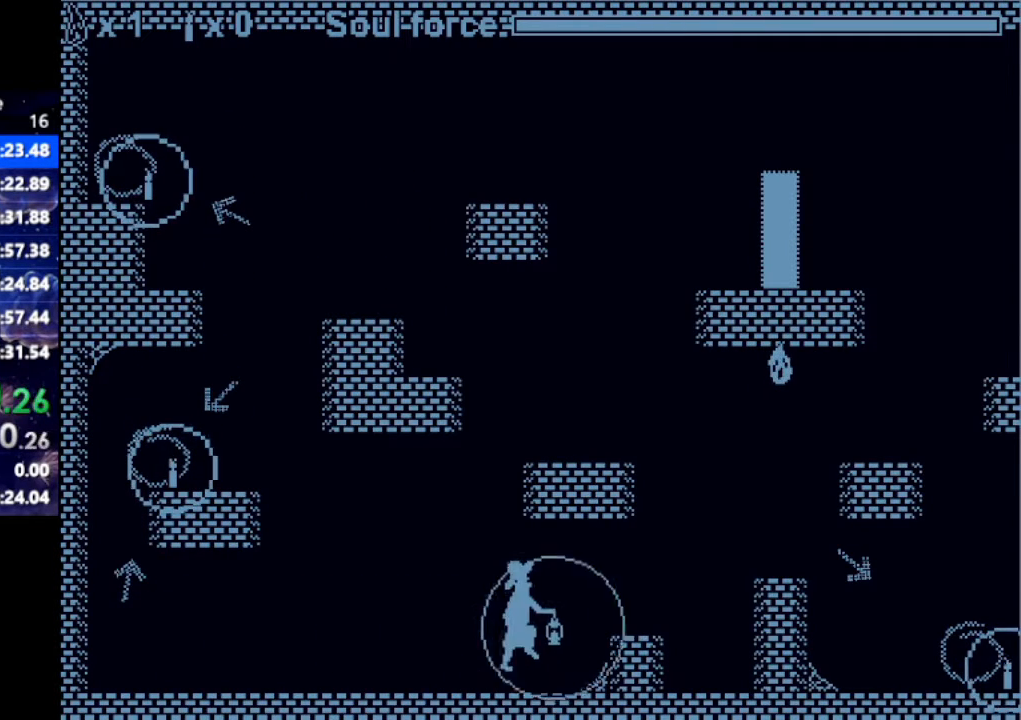
{"keys": ["right", "up"], "events": [[150, "up", "up"], [283, "right", "up"], [383, "right", "down"], [383, "up", "down"]]}
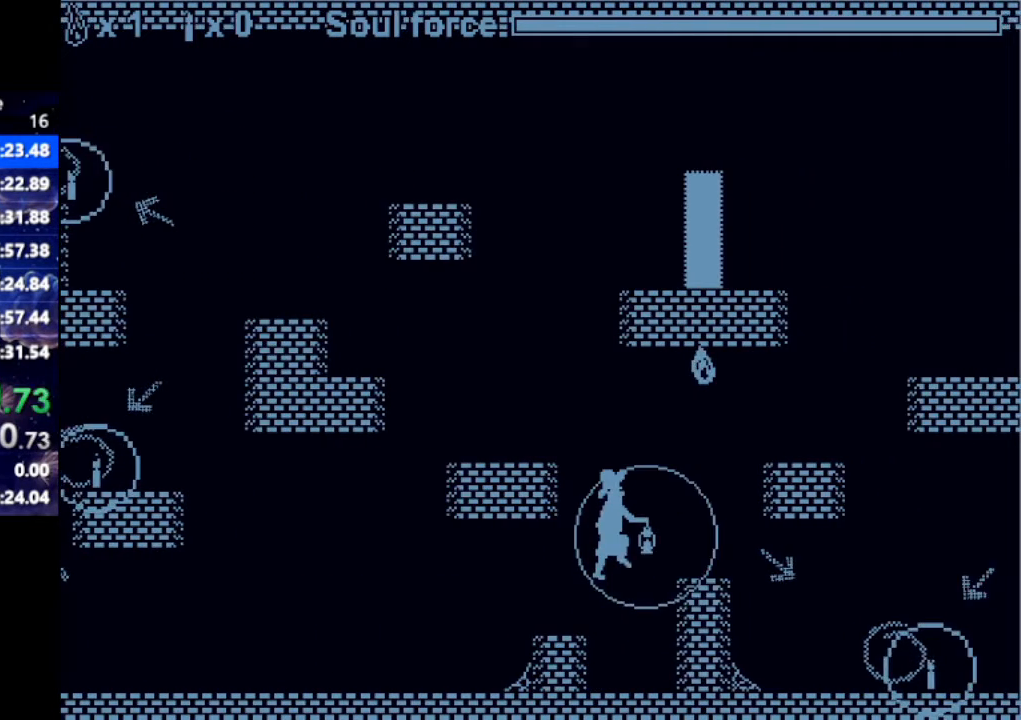
{"keys": ["right", "up"], "events": [[83, "up", "up"], [167, "right", "up"], [400, "right", "down"], [450, "up", "down"]]}
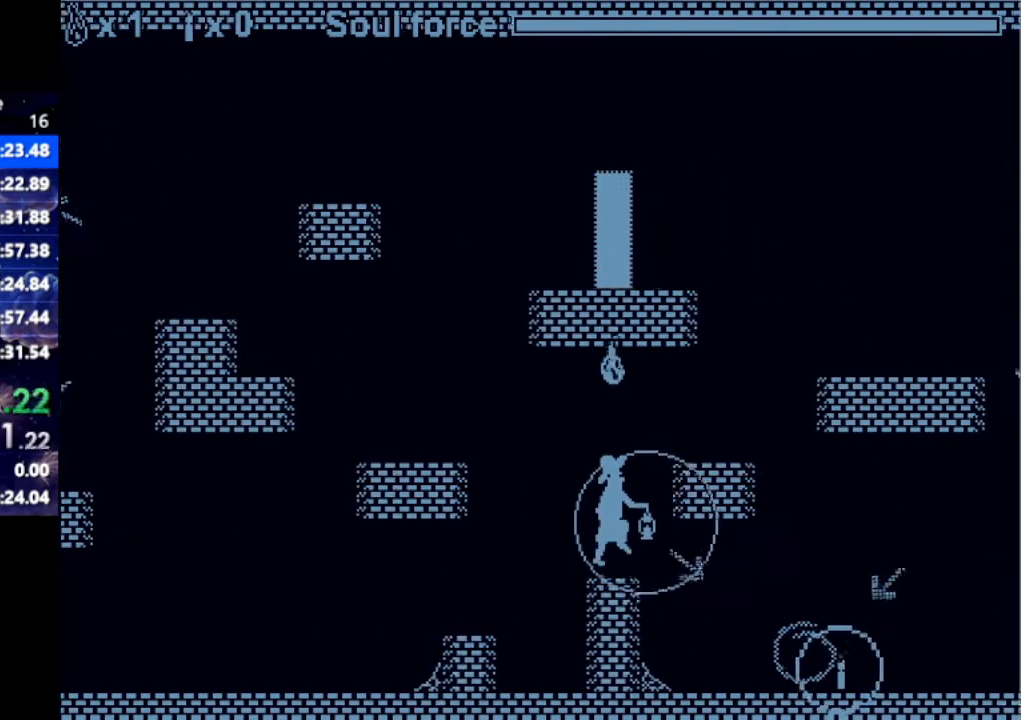
{"keys": ["left"], "events": [[367, "up", "up"], [450, "left", "down"], [450, "right", "up"]]}
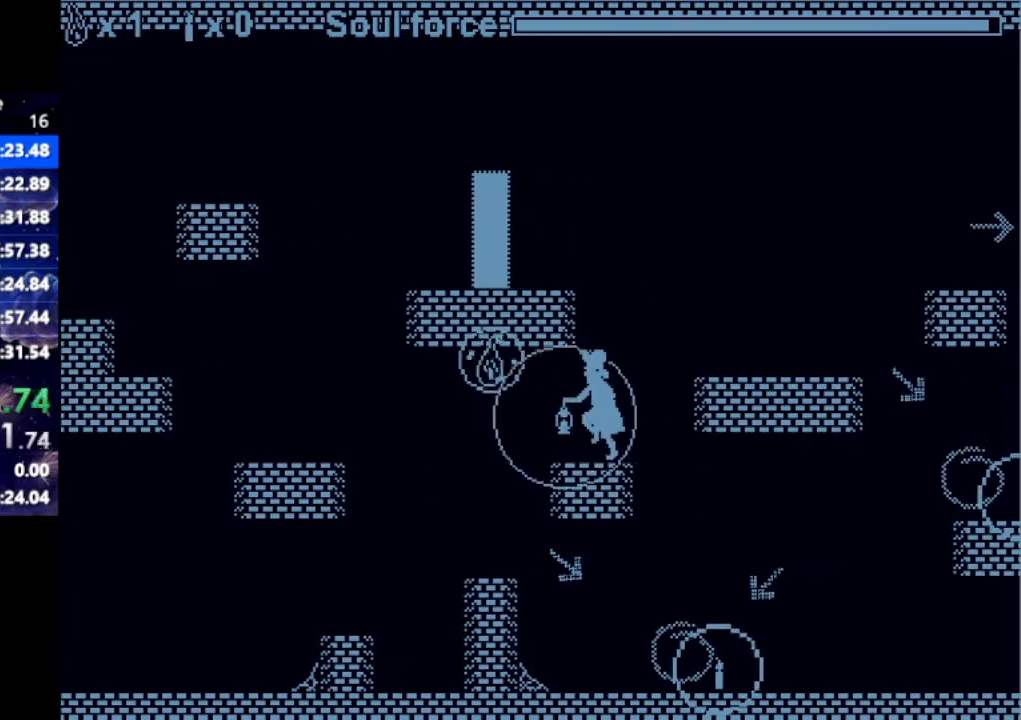
{"keys": [], "events": [[100, "left", "up"]]}
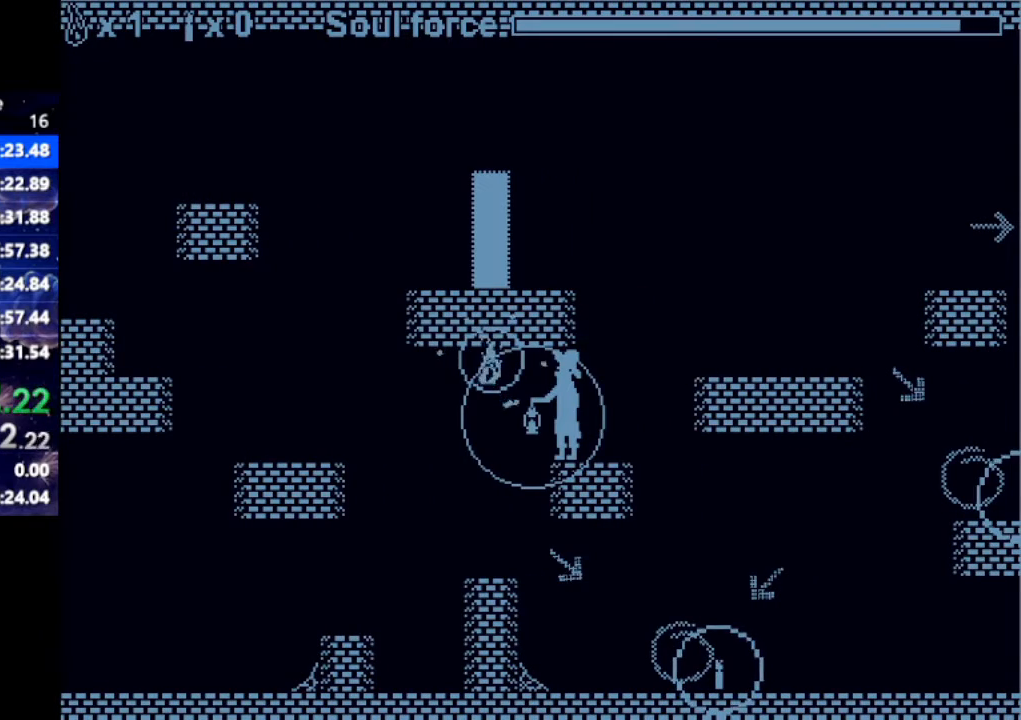
{"keys": [], "events": []}
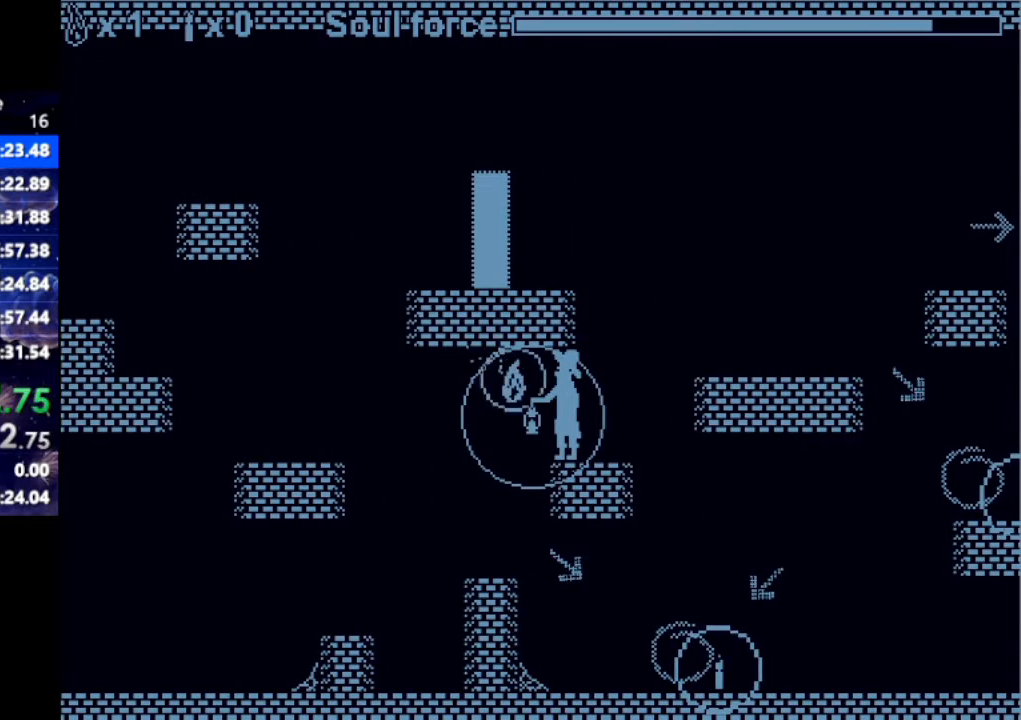
{"keys": ["right"], "events": [[33, "right", "down"], [183, "right", "up"], [367, "right", "down"]]}
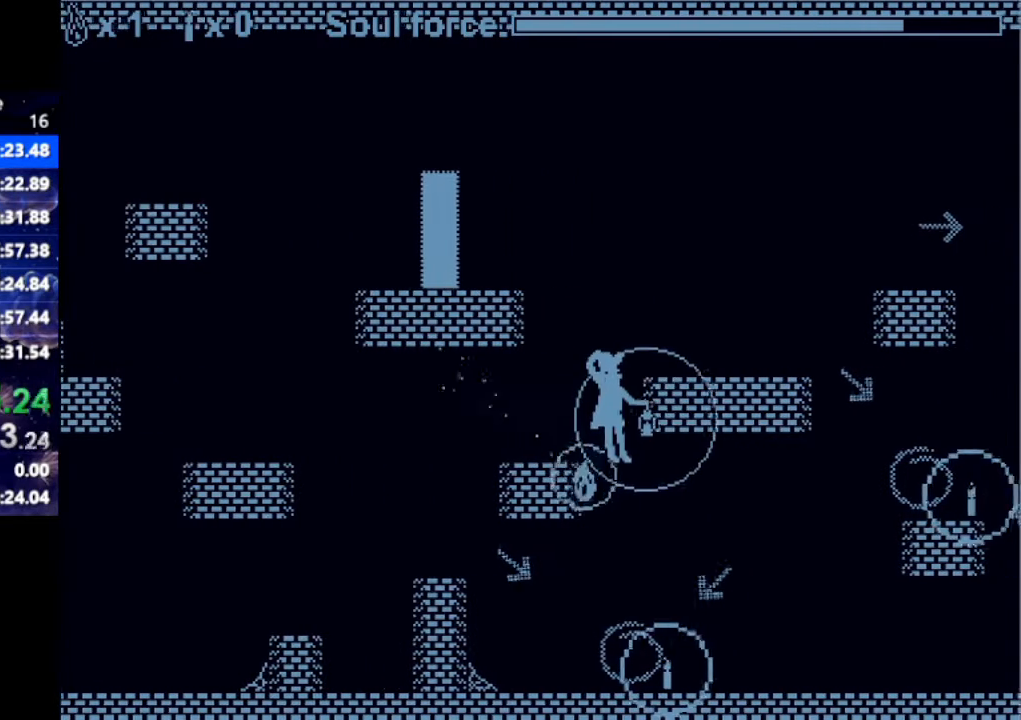
{"keys": [], "events": [[50, "right", "up"], [283, "right", "down"], [433, "right", "up"]]}
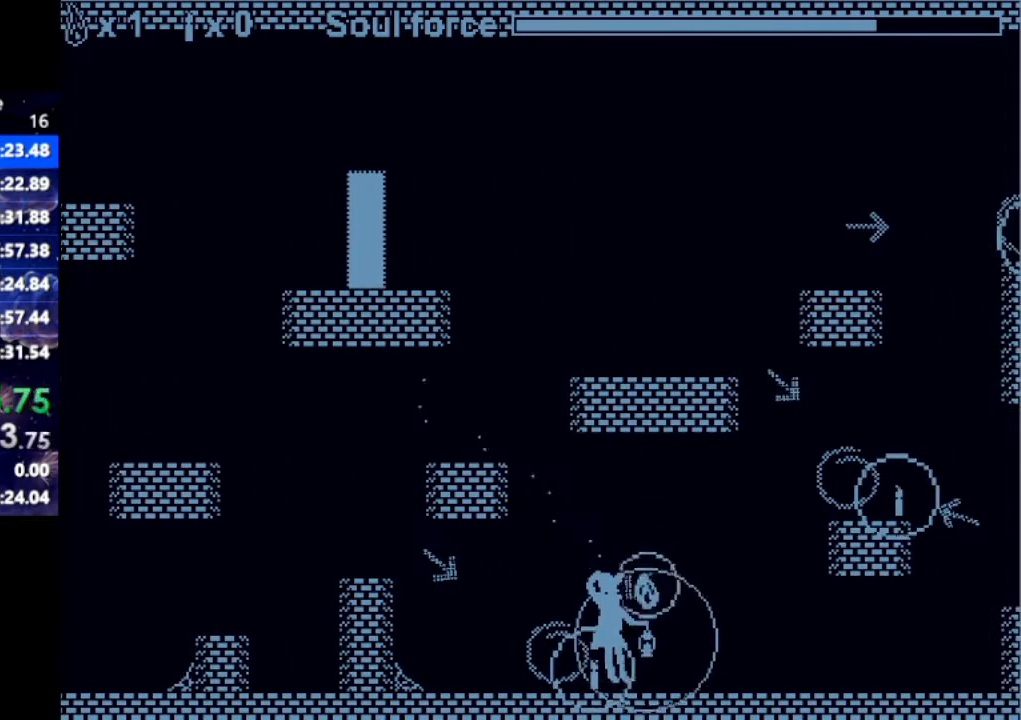
{"keys": ["left"], "events": [[217, "left", "down"]]}
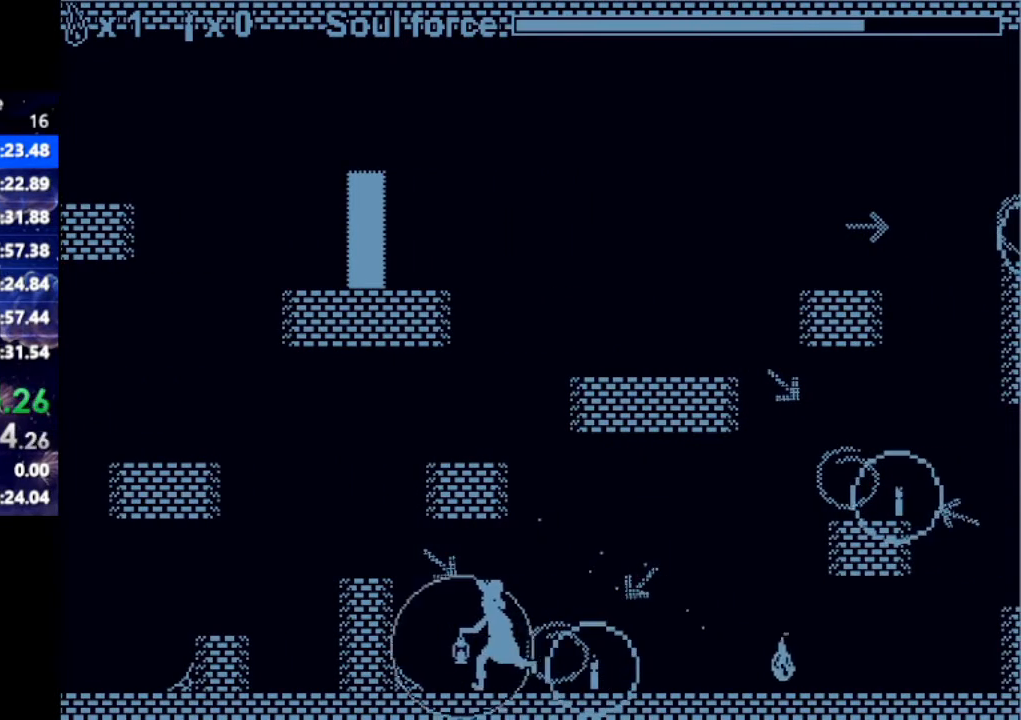
{"keys": ["left", "up"], "events": [[133, "up", "down"]]}
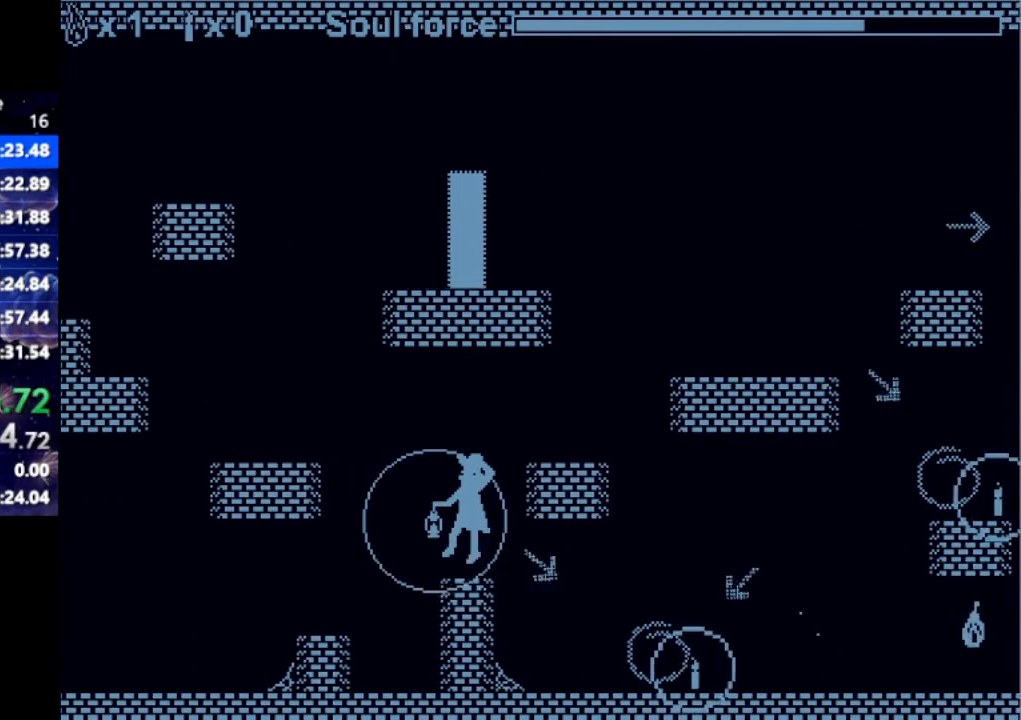
{"keys": ["right", "up"], "events": [[17, "left", "up"], [17, "up", "up"], [250, "up", "down"], [283, "right", "down"]]}
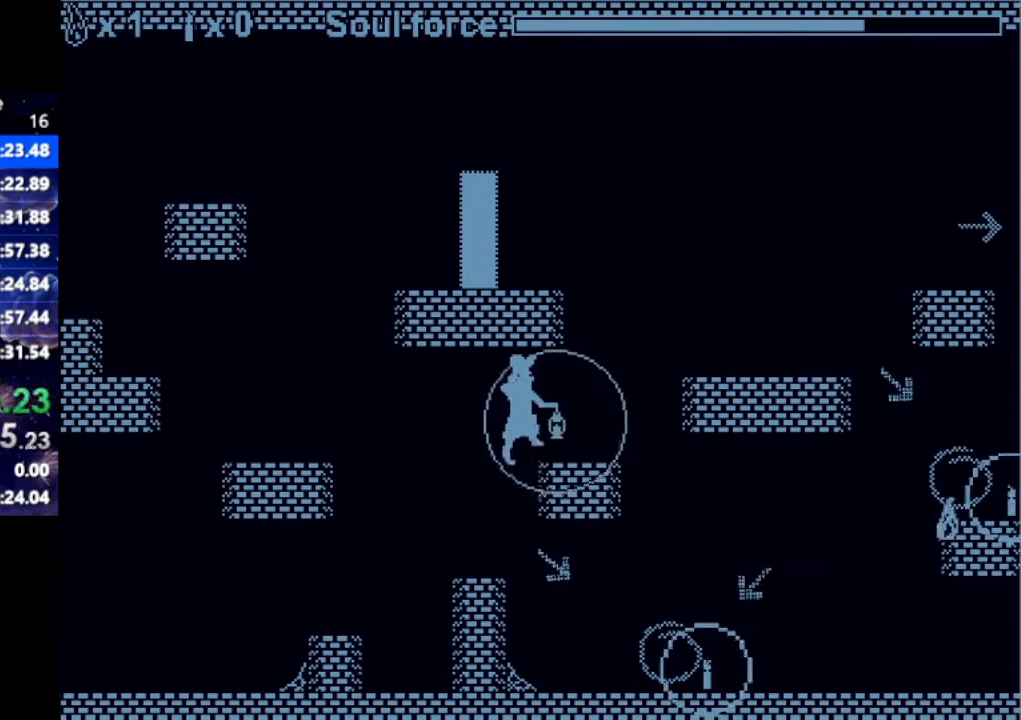
{"keys": ["right", "up"], "events": [[117, "right", "up"], [117, "up", "up"], [267, "right", "down"], [300, "up", "down"]]}
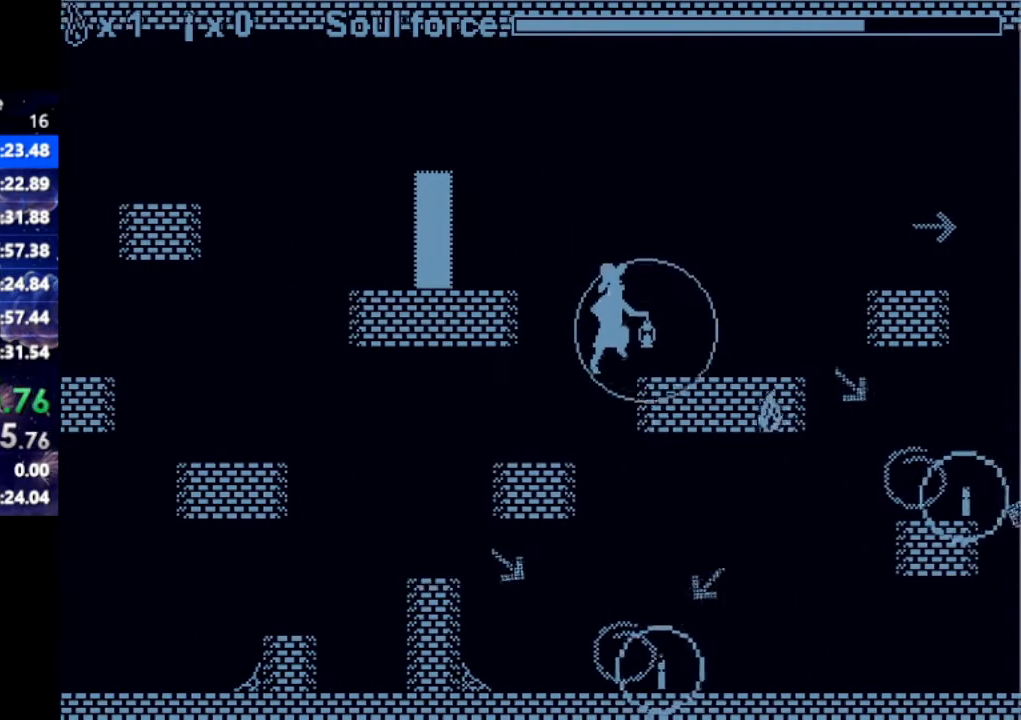
{"keys": ["left", "up"], "events": [[83, "up", "up"], [133, "right", "up"], [467, "left", "down"], [467, "up", "down"]]}
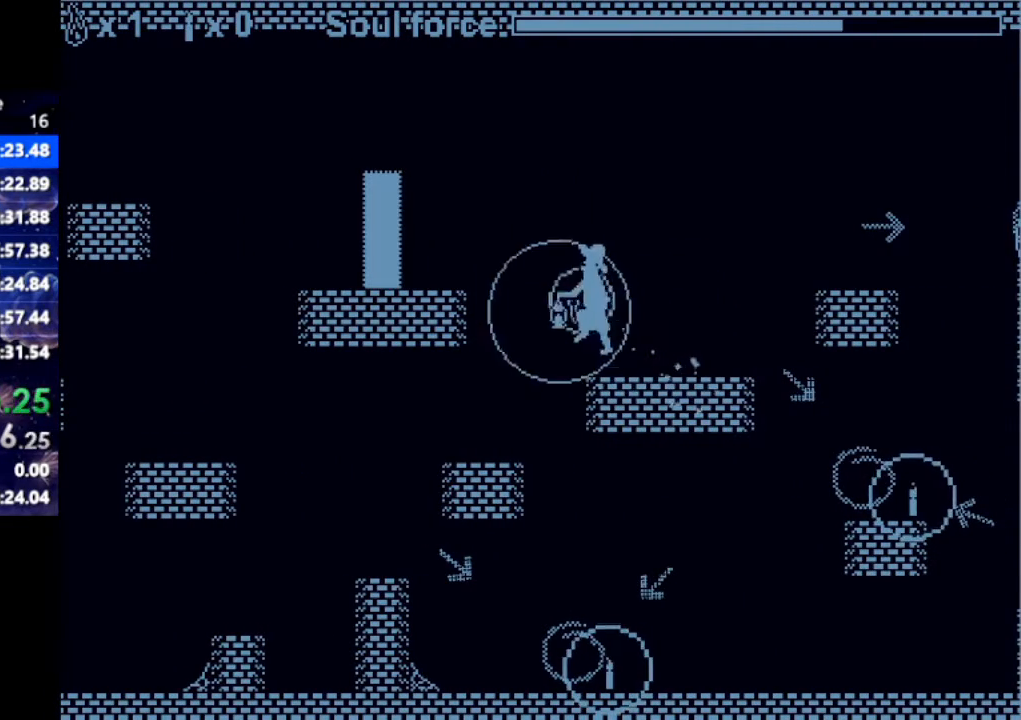
{"keys": ["left"], "events": [[333, "up", "up"], [383, "left", "up"], [483, "left", "down"]]}
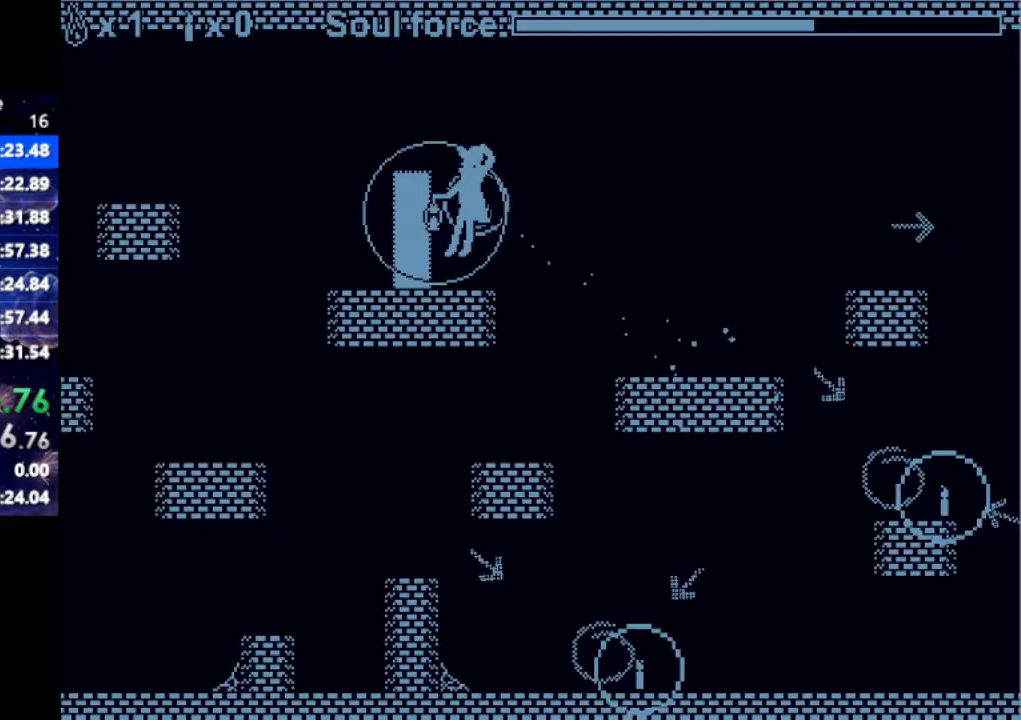
{"keys": ["left"], "events": [[117, "left", "up"], [217, "left", "down"], [317, "left", "up"], [433, "left", "down"]]}
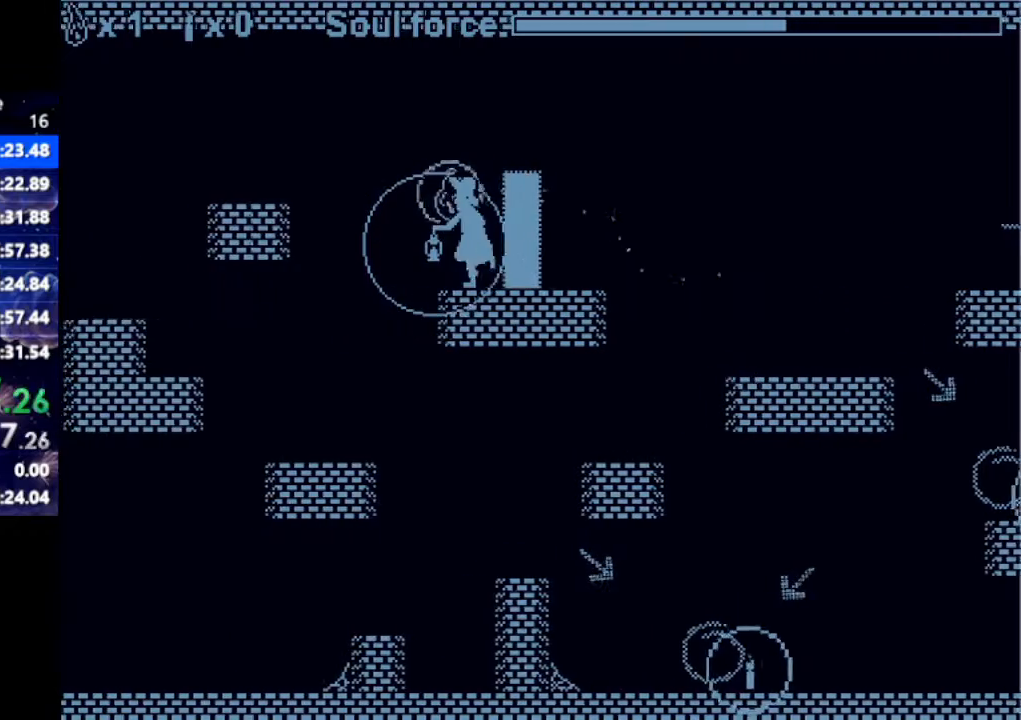
{"keys": [], "events": [[83, "left", "up"], [133, "left", "down"], [283, "left", "up"], [367, "left", "down"], [467, "left", "up"]]}
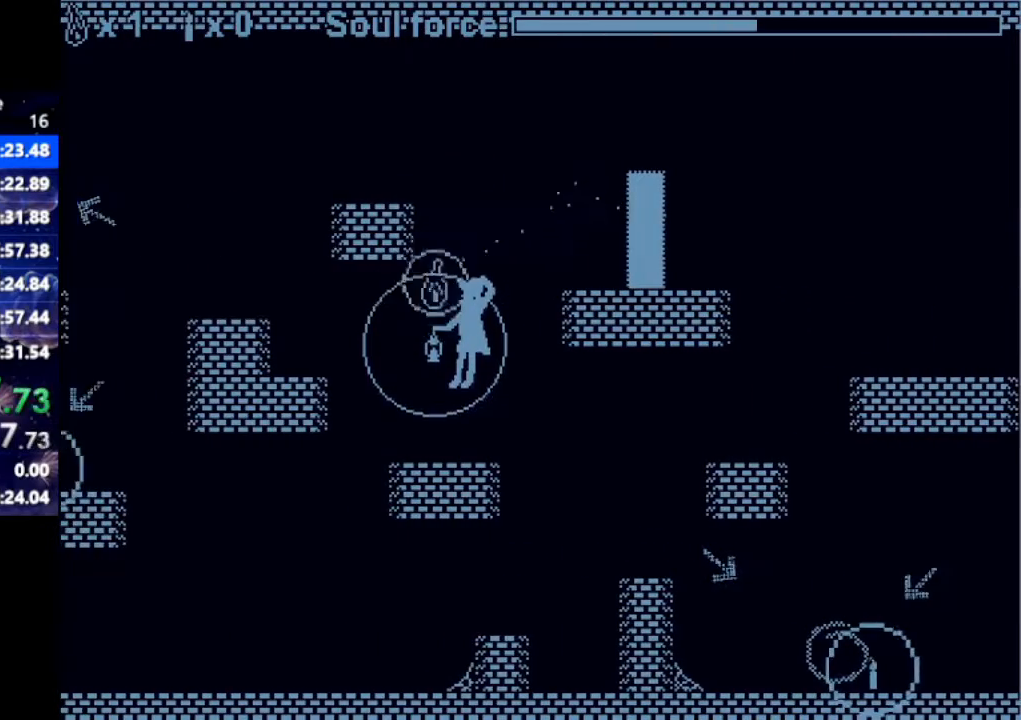
{"keys": ["left"], "events": [[100, "left", "down"], [200, "left", "up"], [283, "left", "down"], [383, "left", "up"], [483, "left", "down"]]}
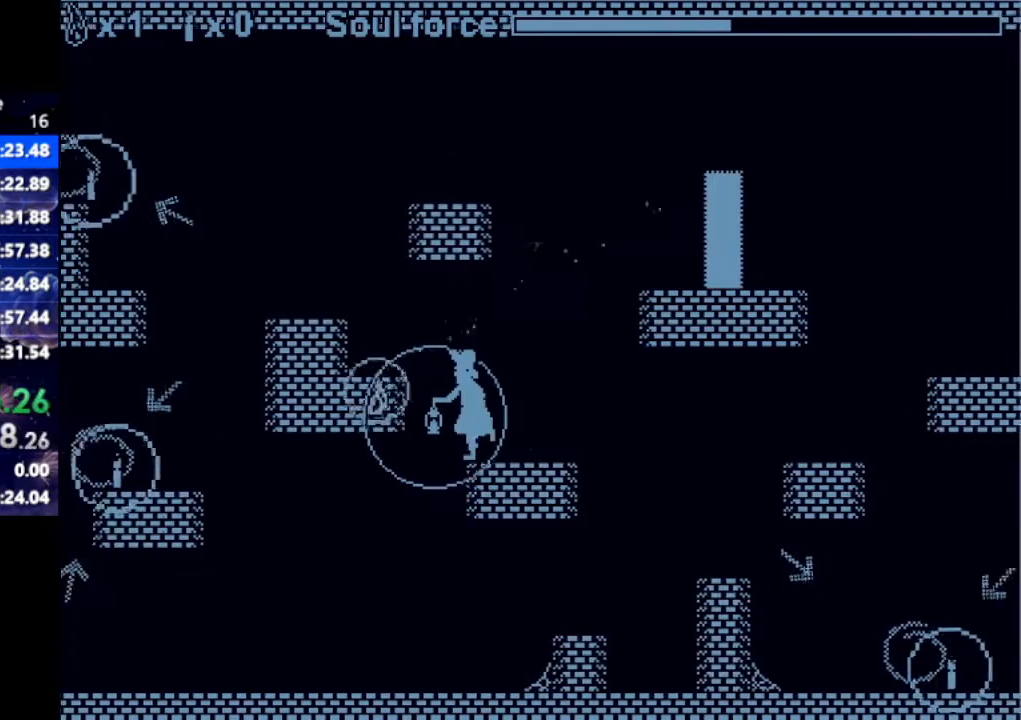
{"keys": ["left"], "events": [[117, "left", "up"], [167, "left", "down"]]}
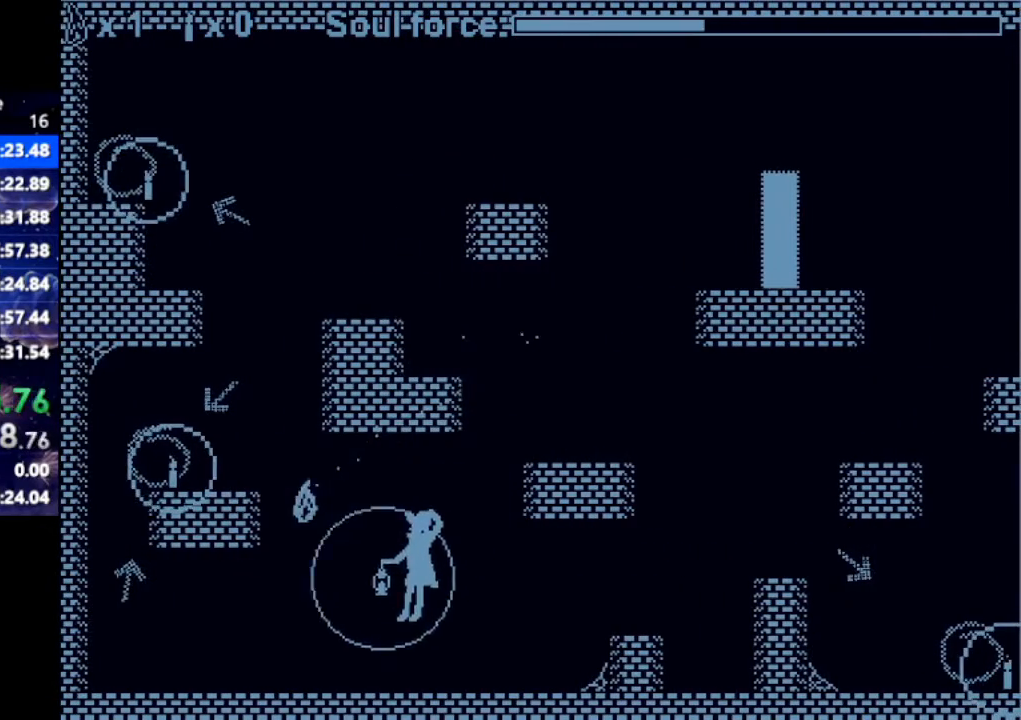
{"keys": [], "events": [[183, "left", "up"], [283, "up", "down"], [367, "up", "up"]]}
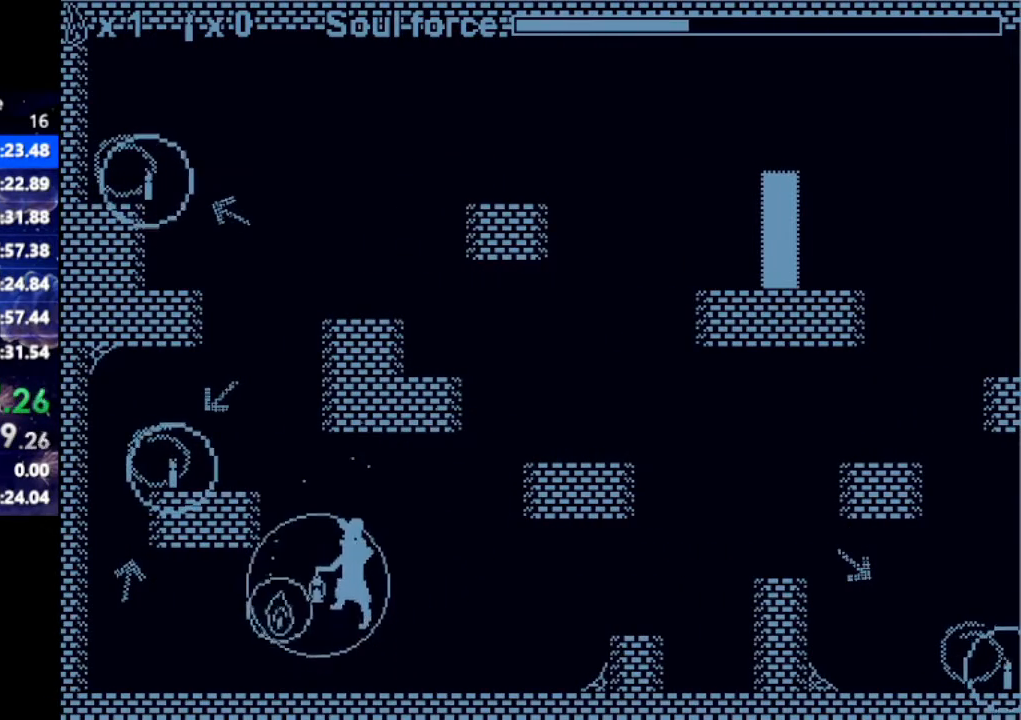
{"keys": ["right"], "events": [[250, "right", "down"], [383, "right", "up"], [483, "right", "down"]]}
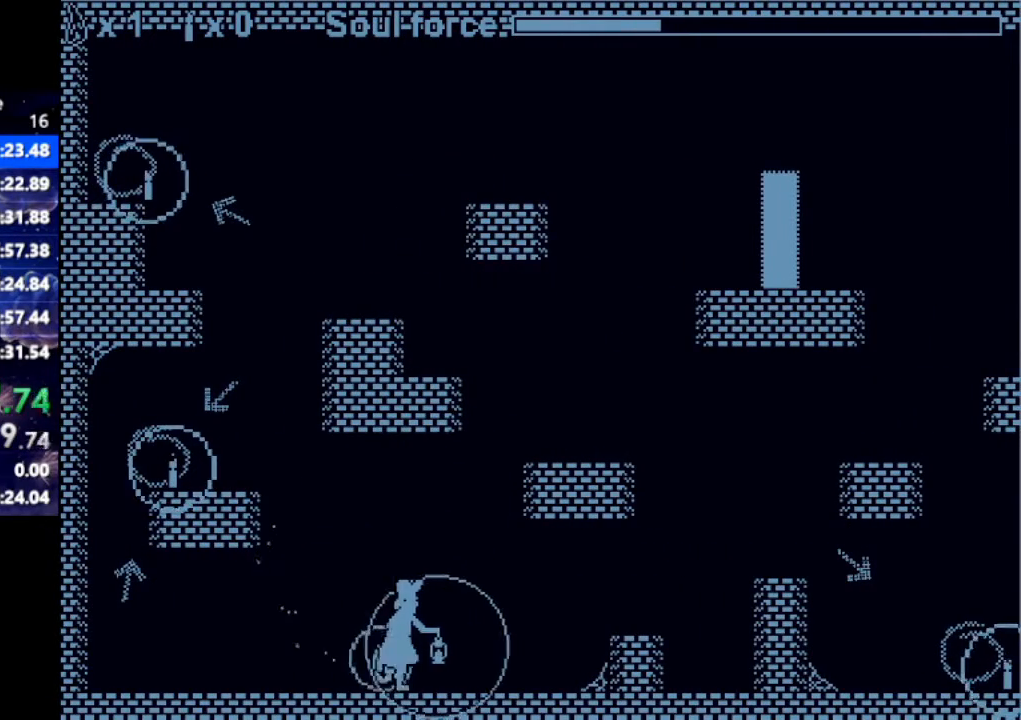
{"keys": ["right", "up"], "events": [[117, "right", "up"], [167, "right", "down"], [300, "right", "up"], [400, "right", "down"], [483, "up", "down"]]}
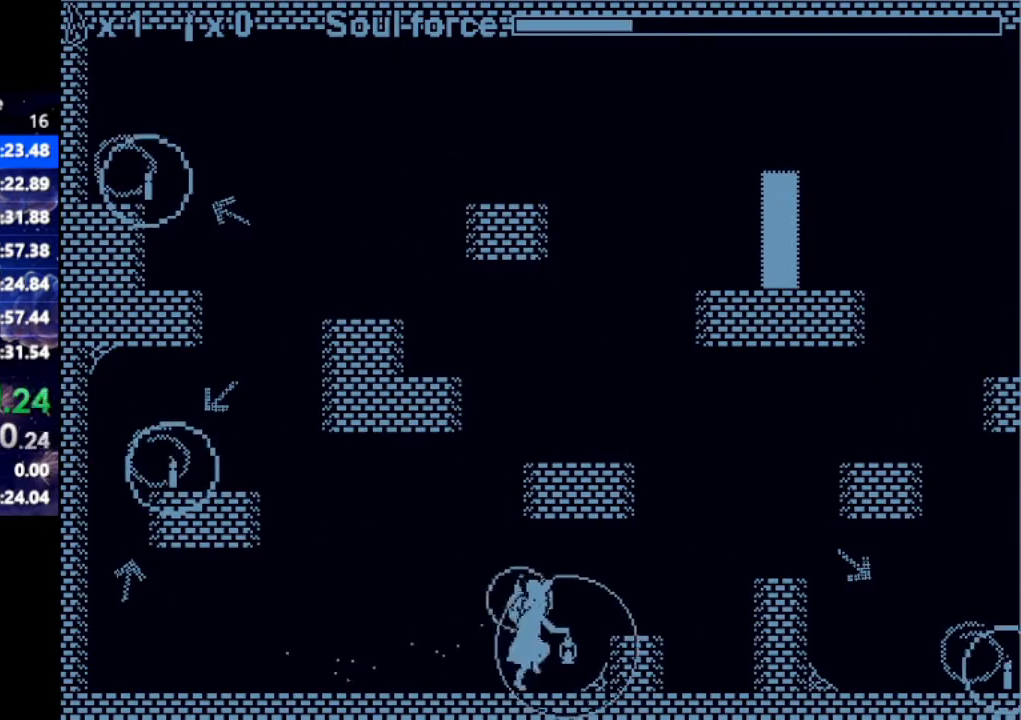
{"keys": ["right", "up"], "events": [[167, "up", "up"], [217, "right", "up"], [367, "right", "down"], [500, "up", "down"]]}
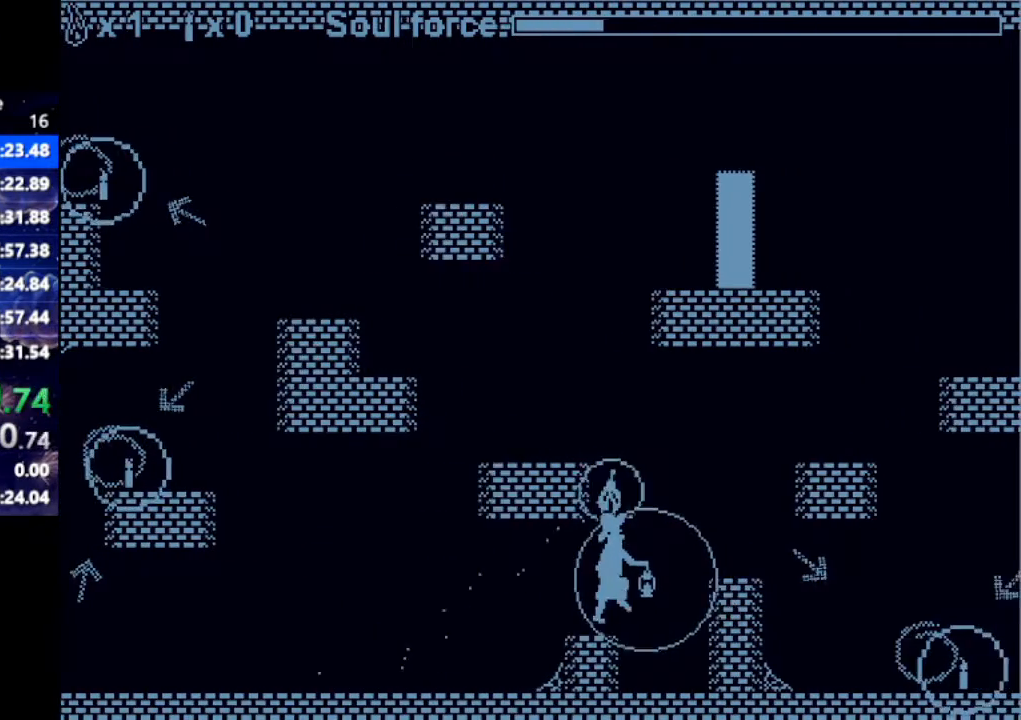
{"keys": ["right"], "events": [[183, "up", "up"], [283, "right", "up"], [417, "right", "down"]]}
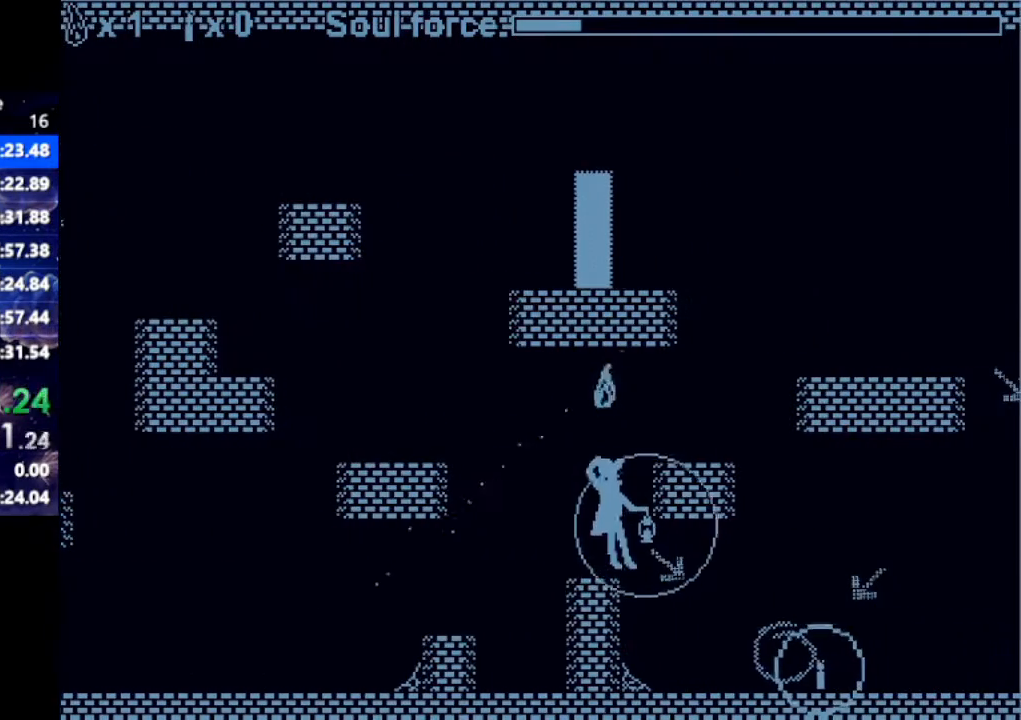
{"keys": ["right", "up"], "events": [[17, "right", "up"], [117, "up", "down"], [150, "right", "down"]]}
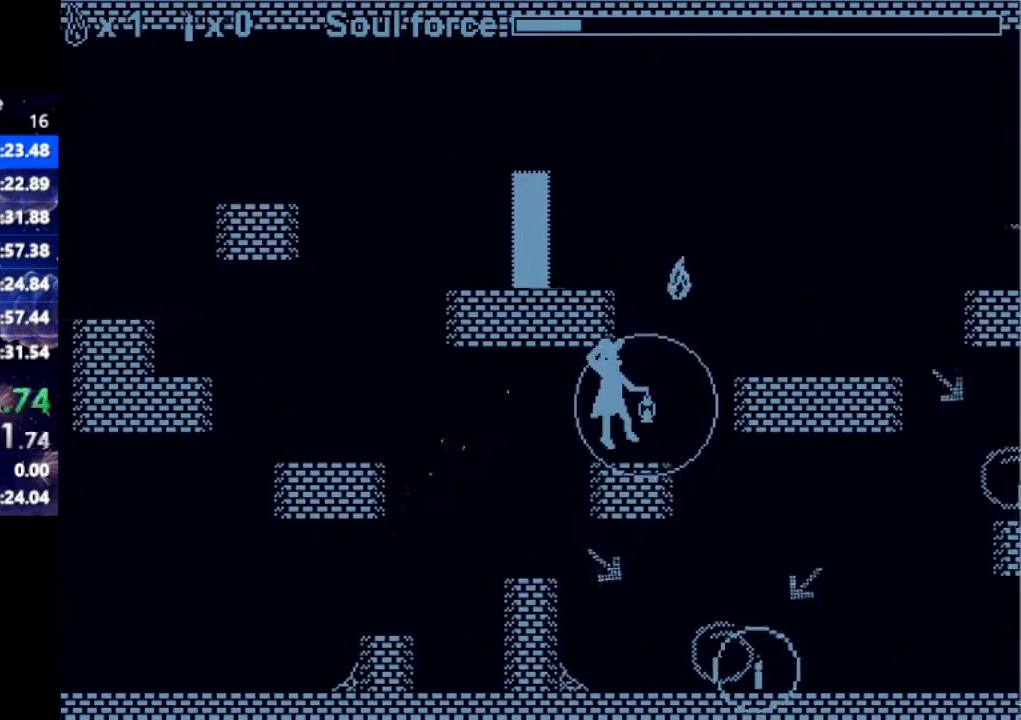
{"keys": ["right", "up"], "events": [[33, "right", "up"], [33, "up", "up"], [183, "right", "down"], [183, "up", "down"]]}
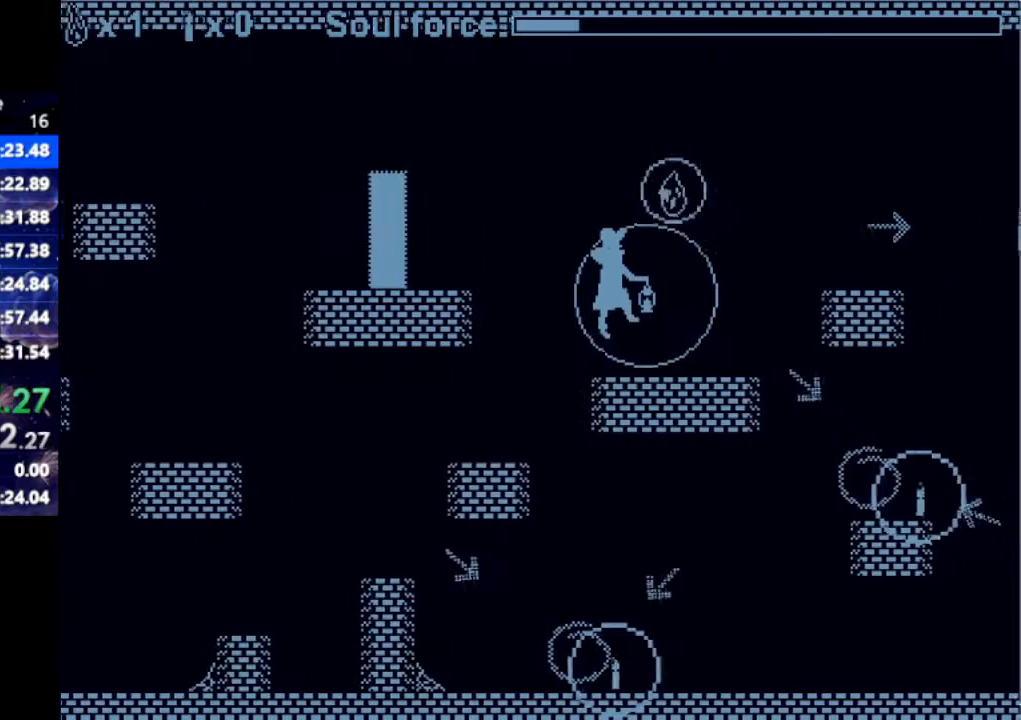
{"keys": ["right", "up"], "events": [[100, "right", "up"], [100, "up", "up"], [233, "right", "down"], [333, "up", "down"]]}
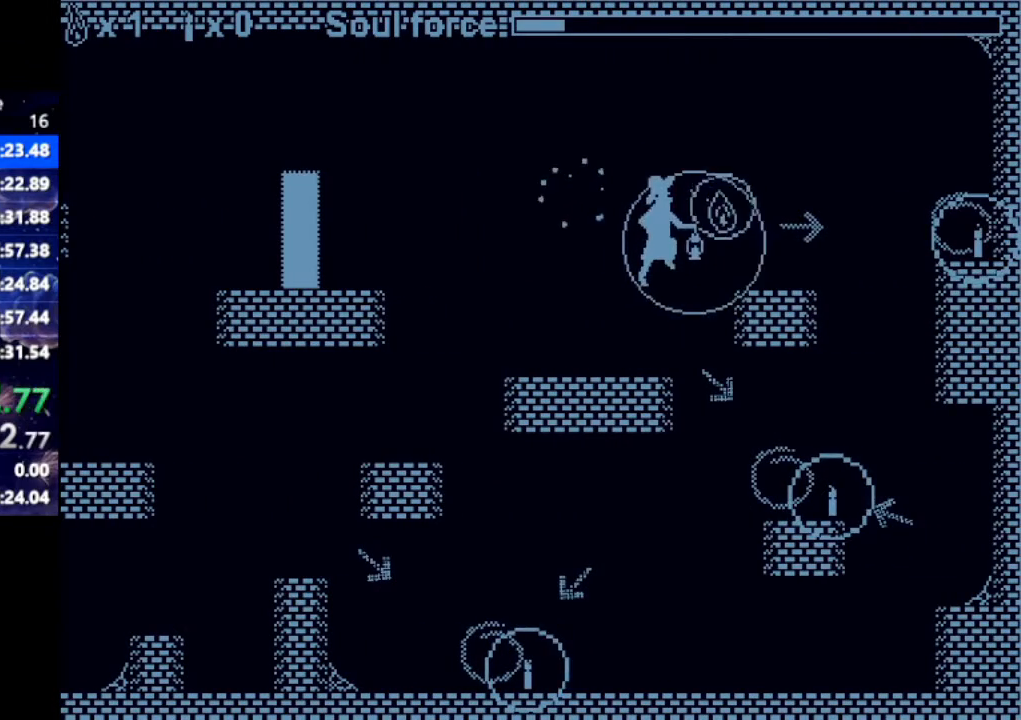
{"keys": [], "events": [[117, "up", "up"], [250, "right", "up"]]}
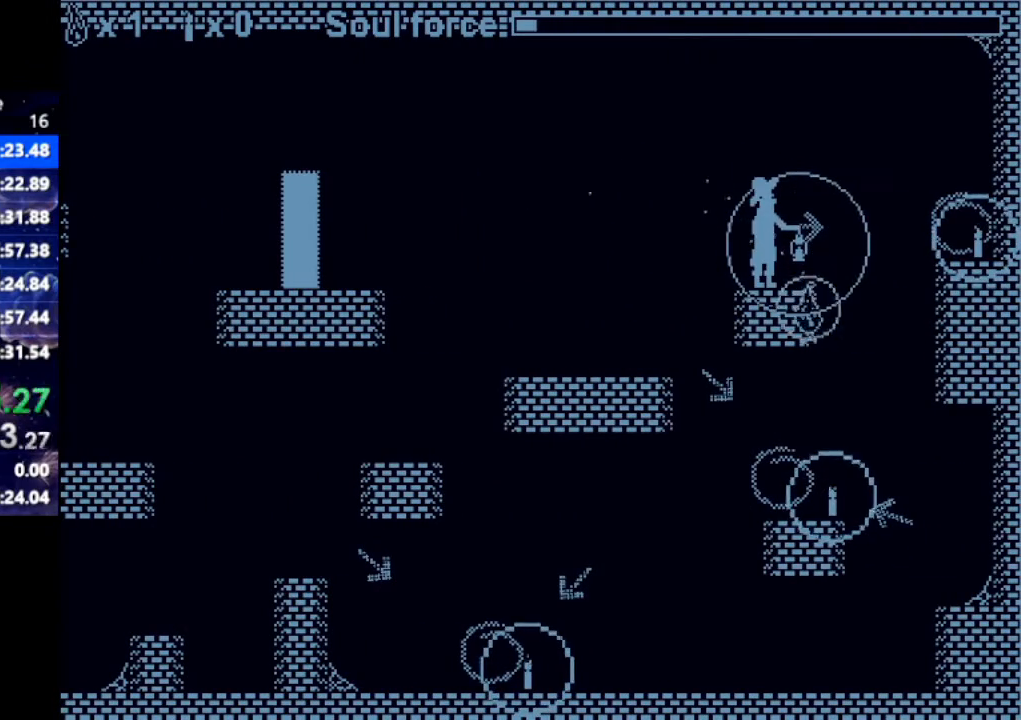
{"keys": ["left"], "events": [[233, "left", "down"]]}
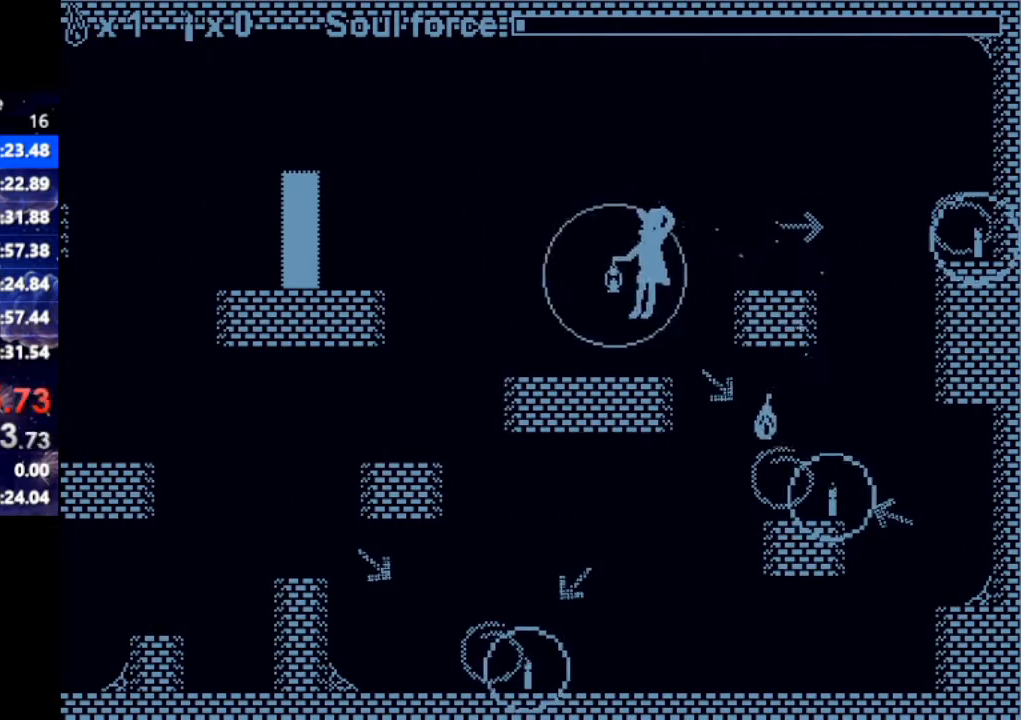
{"keys": ["left"], "events": [[17, "left", "up"], [17, "right", "down"], [150, "right", "up"], [333, "left", "down"], [383, "left", "up"], [483, "left", "down"]]}